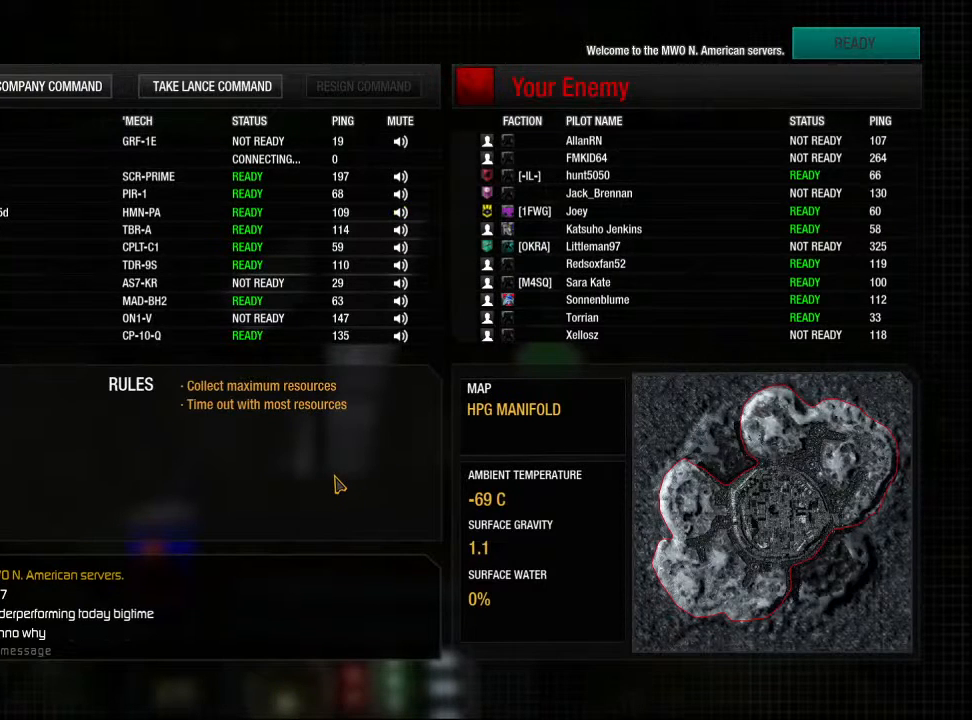
Gameplay with keyboard and mouse; each line is a JSON object with the keys and mouse buttons held at the frame after it. "events" lists presses ("down") and releases ("up") of "1", "2", "3", "4", "5", "a", "alt", "c", "ctrl", "d", "e", "f", "q", "r", "s", "shift", "space", "tab", "v", "w", "x", "z", "mouse_left", "mouse_middle", "mouse_right", "mouse_mb4", "mouse_wheel_up" and "mouse_wheel_down" between this image and that frame as [ms after this image, input, new state], when the widget could be followed in between. "mouse_left", "mouse_middle", "mouse_right", "mouse_mb4", "mouse_wheel_up", "mouse_wheel_down" = the "left", "middle", "right", "mb4", "wheel_up", "wheel_down" buttons of the "mouse" list. No other keys are recorded. Mouse movement is not recorded.
{"keys": ["ctrl"], "mouse": [], "events": [[233, "ctrl", "down"]]}
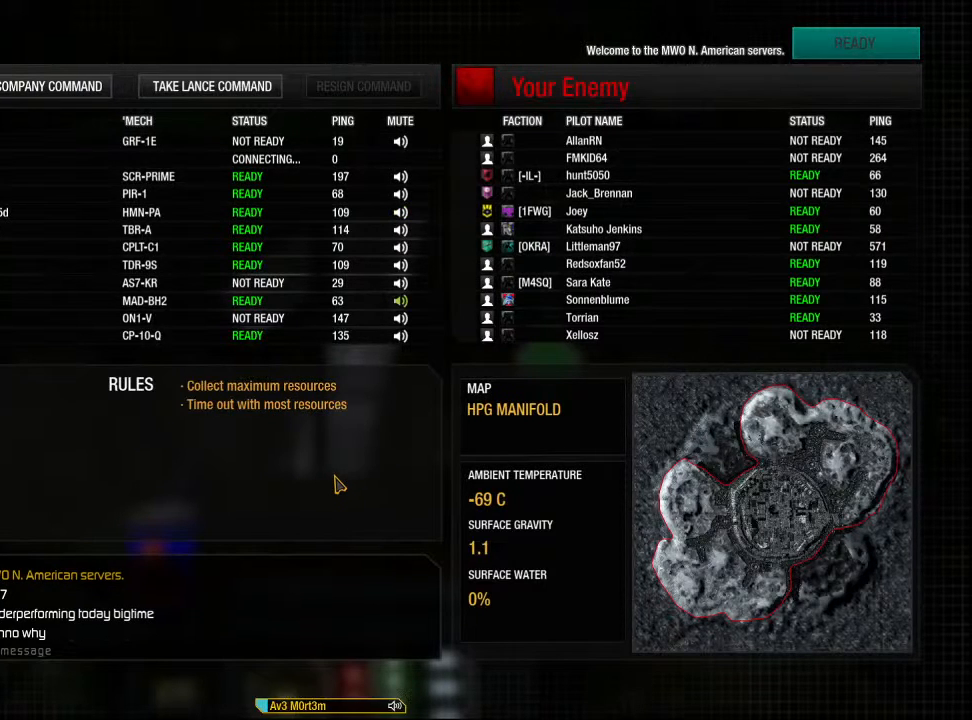
{"keys": ["ctrl"], "mouse": [], "events": []}
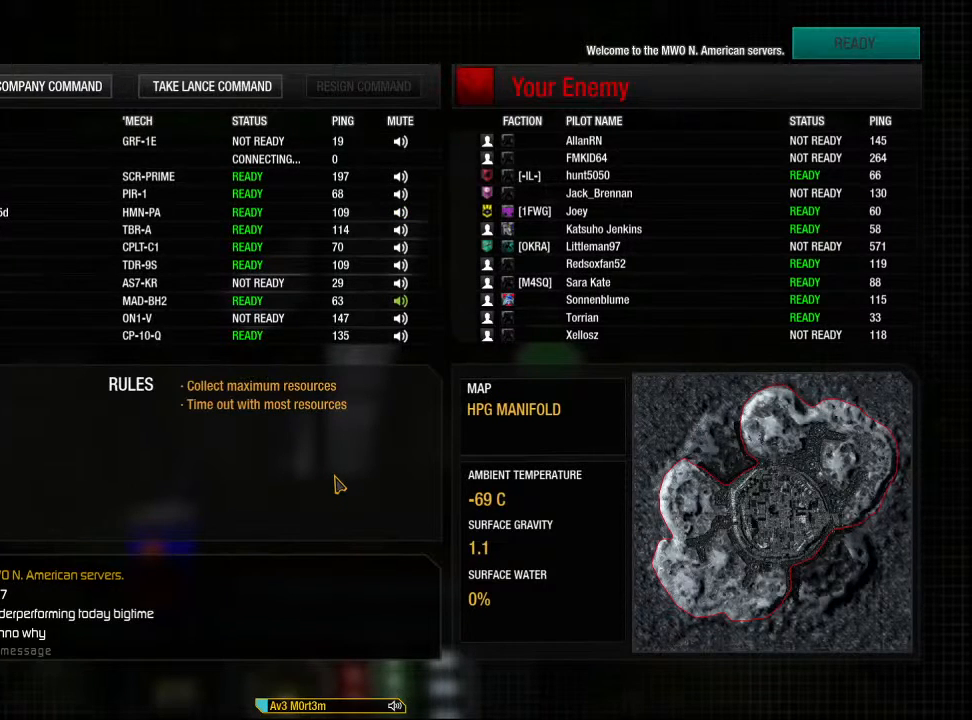
{"keys": [], "mouse": [], "events": [[267, "ctrl", "up"]]}
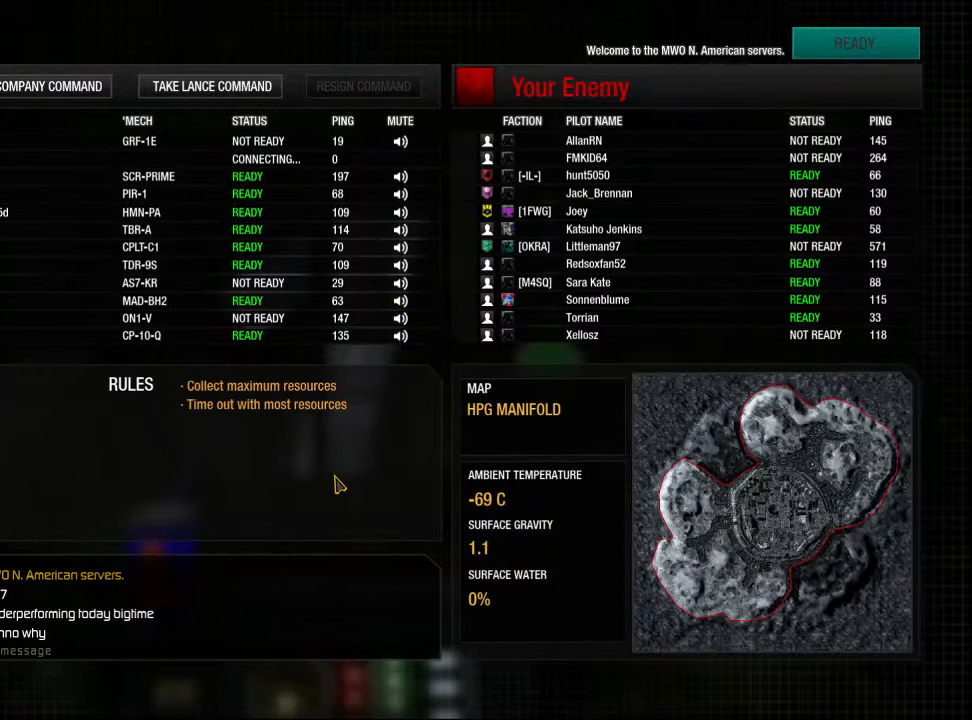
{"keys": [], "mouse": [], "events": []}
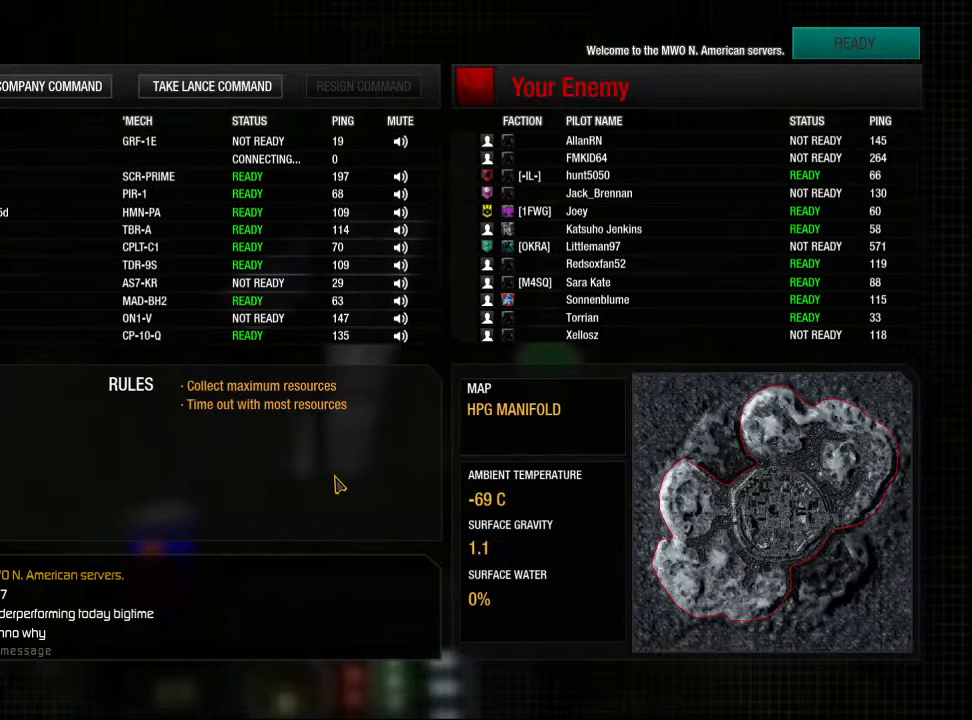
{"keys": ["ctrl"], "mouse": [], "events": [[300, "ctrl", "down"]]}
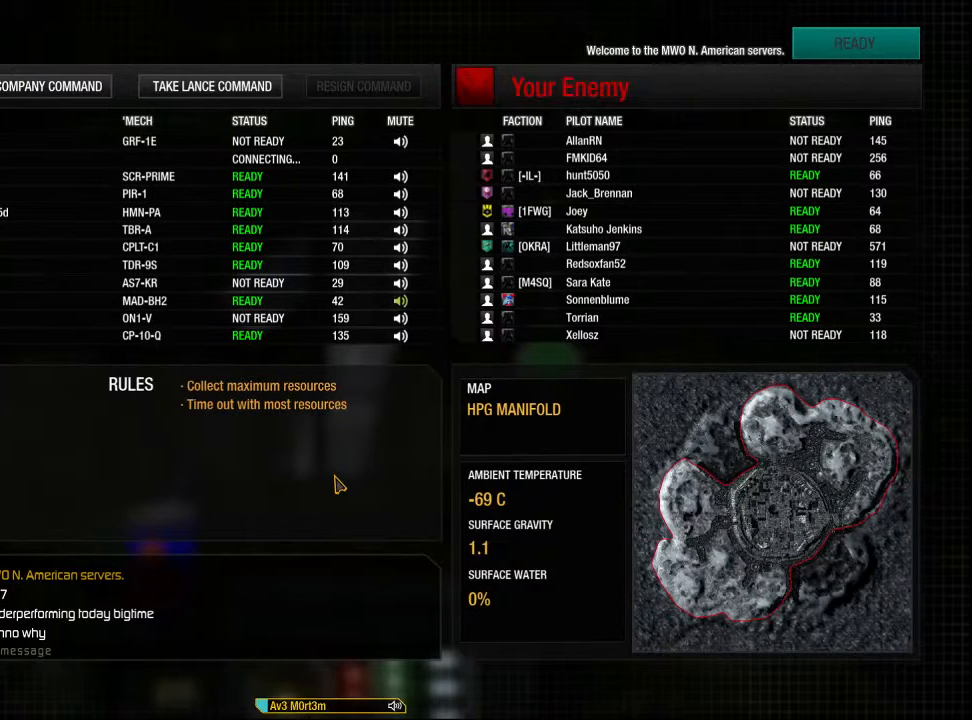
{"keys": ["ctrl"], "mouse": [], "events": []}
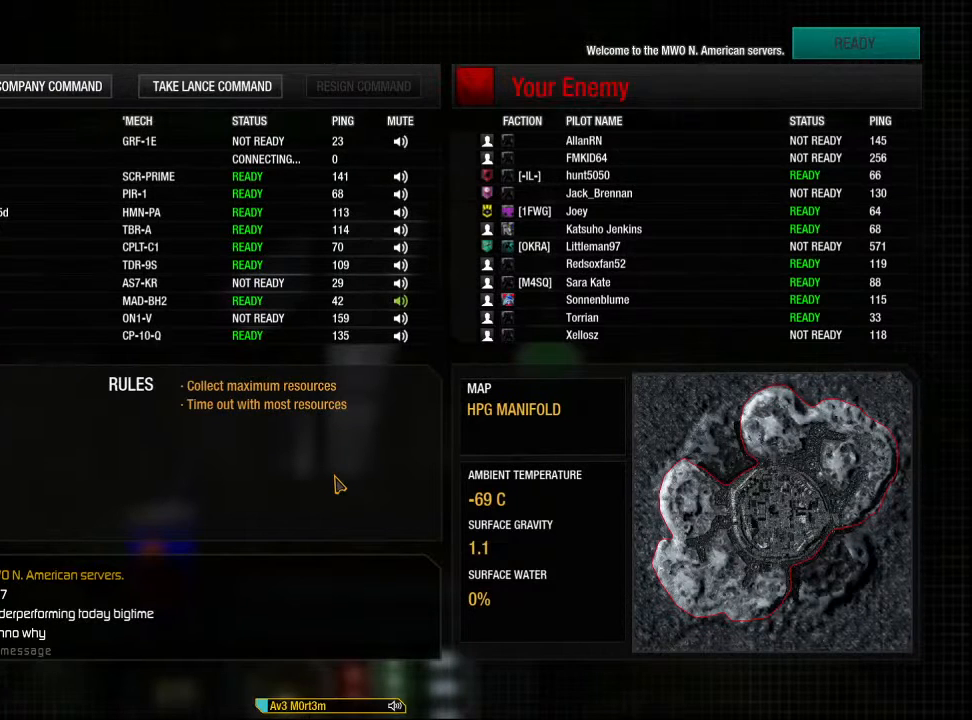
{"keys": ["ctrl"], "mouse": [], "events": []}
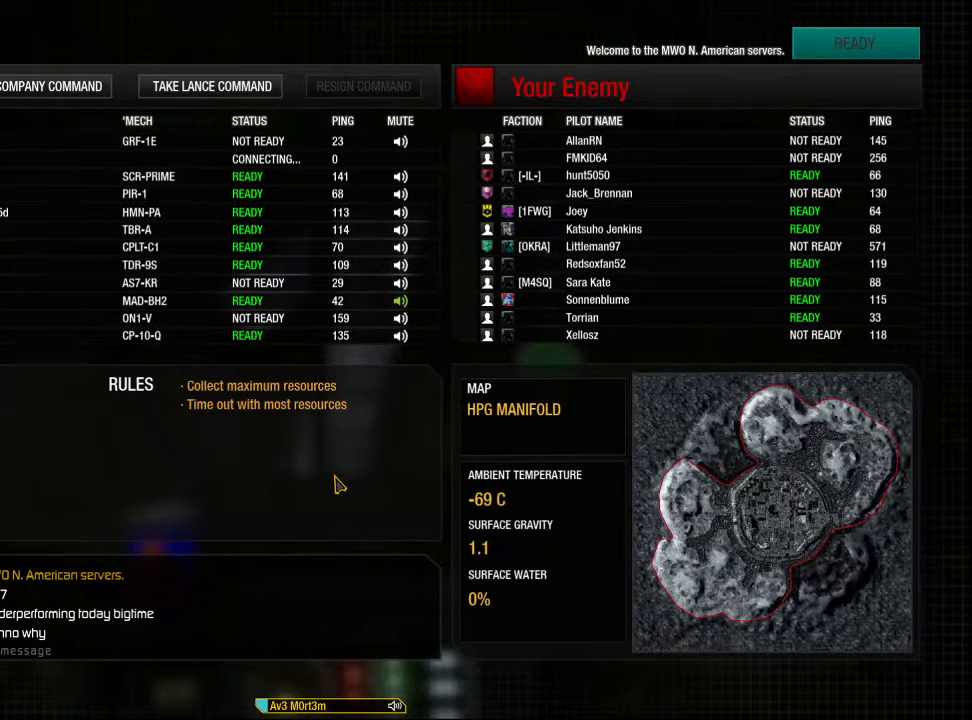
{"keys": [], "mouse": [], "events": [[367, "ctrl", "up"]]}
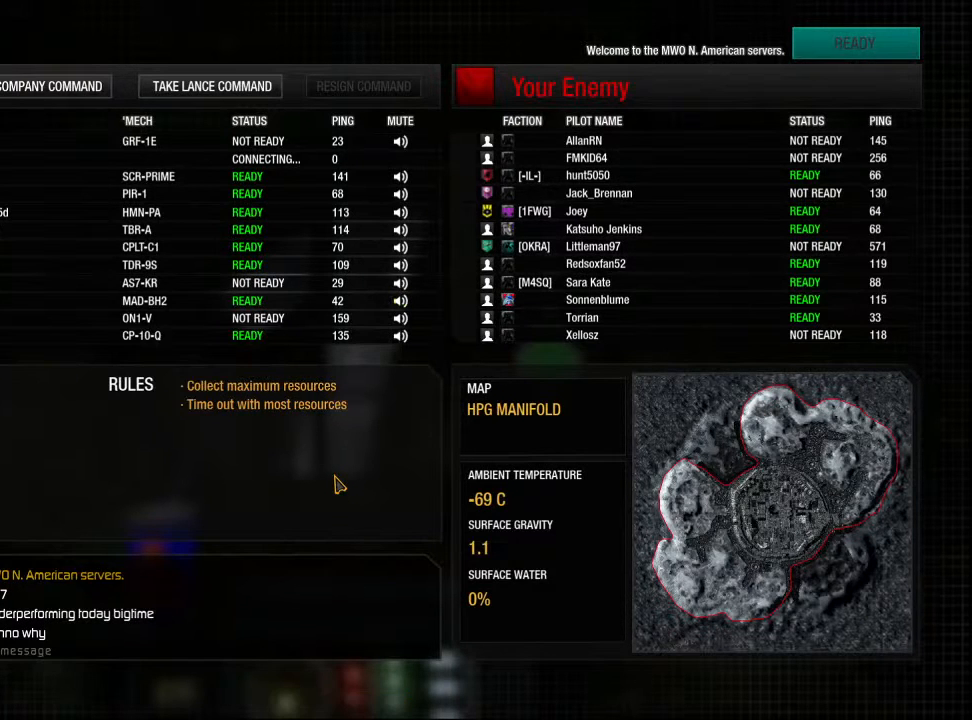
{"keys": [], "mouse": [], "events": []}
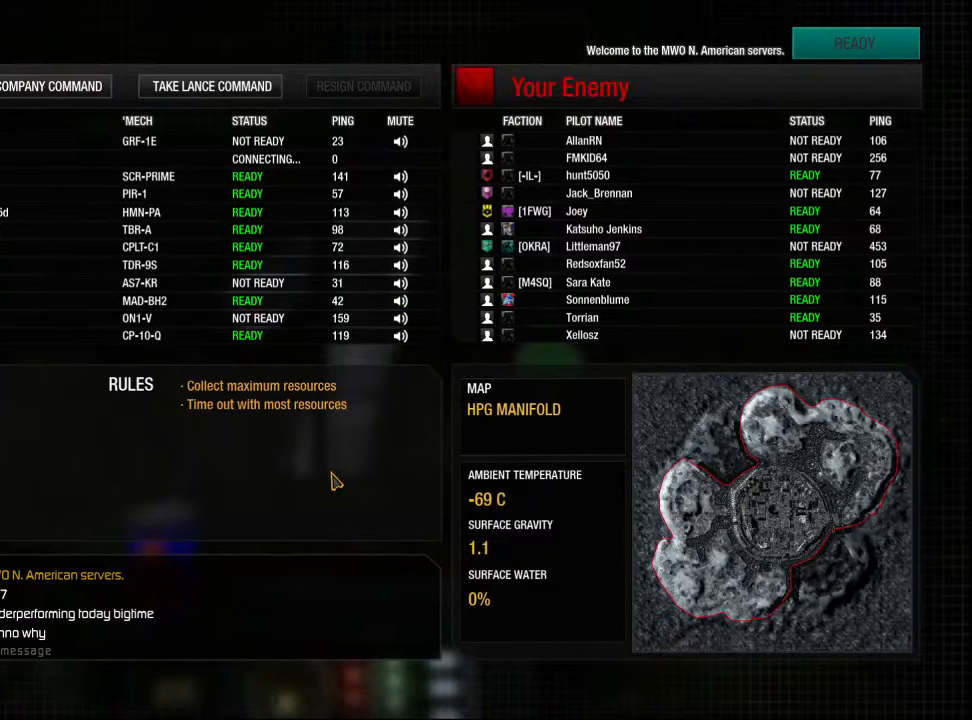
{"keys": [], "mouse": [], "events": []}
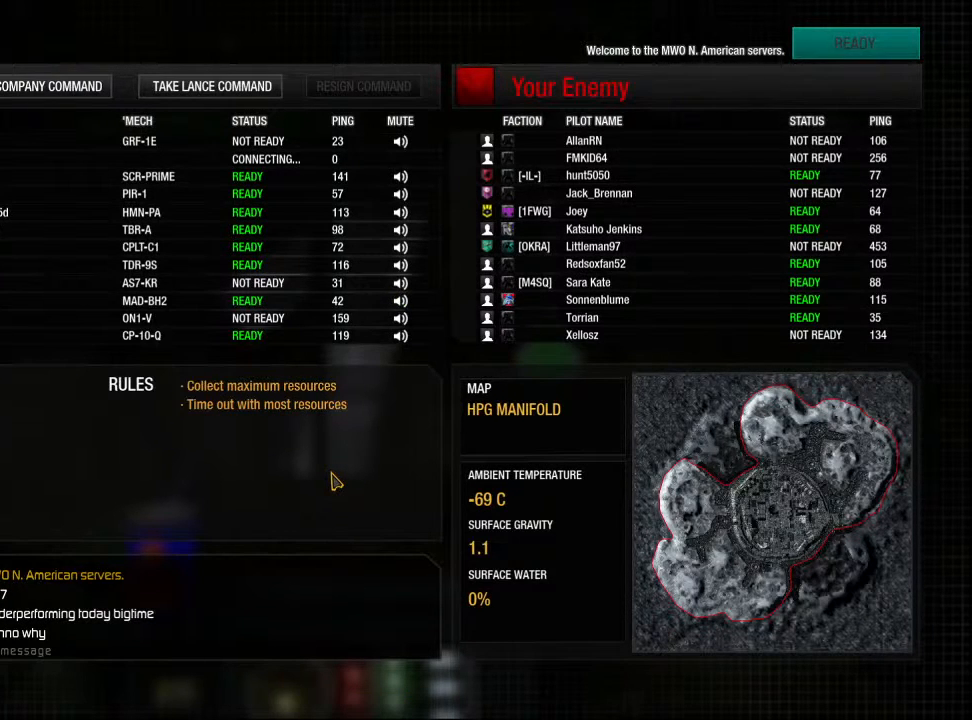
{"keys": [], "mouse": [], "events": []}
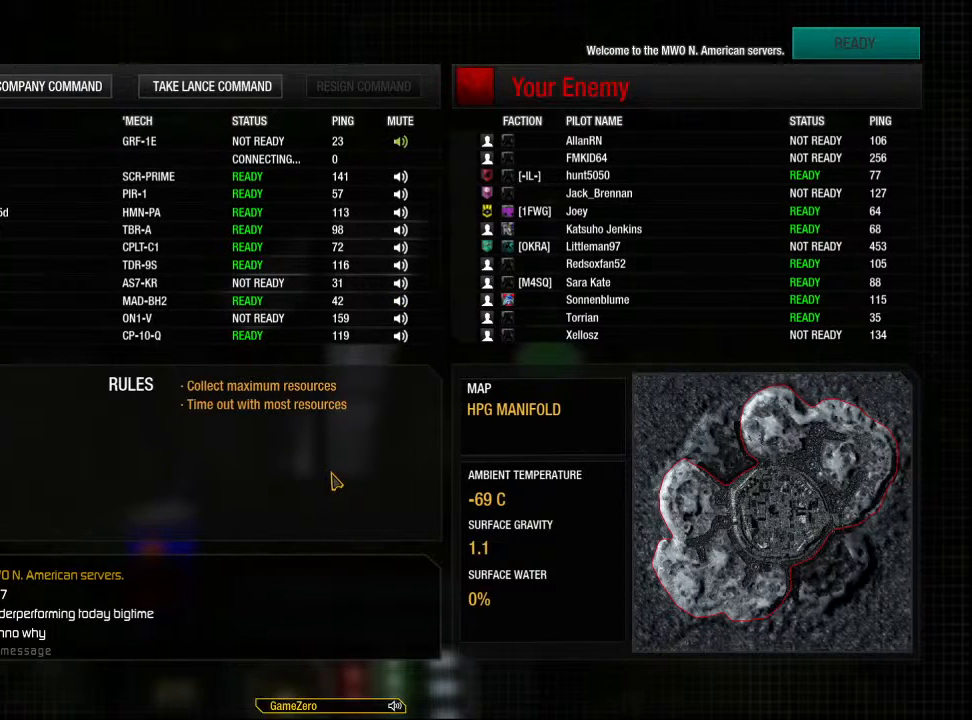
{"keys": [], "mouse": [], "events": []}
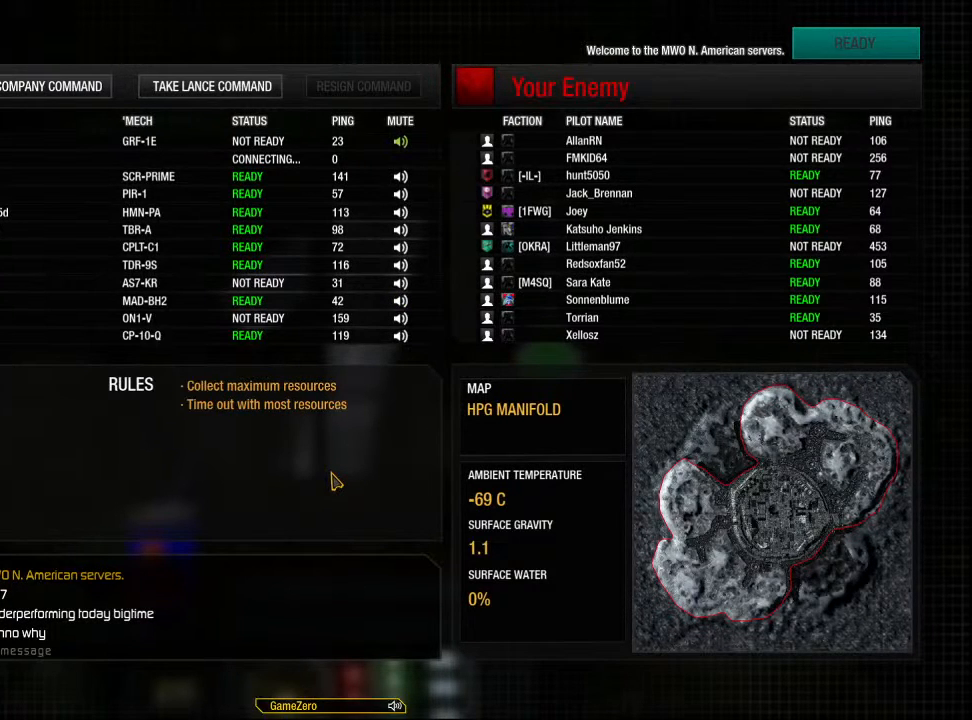
{"keys": [], "mouse": [], "events": []}
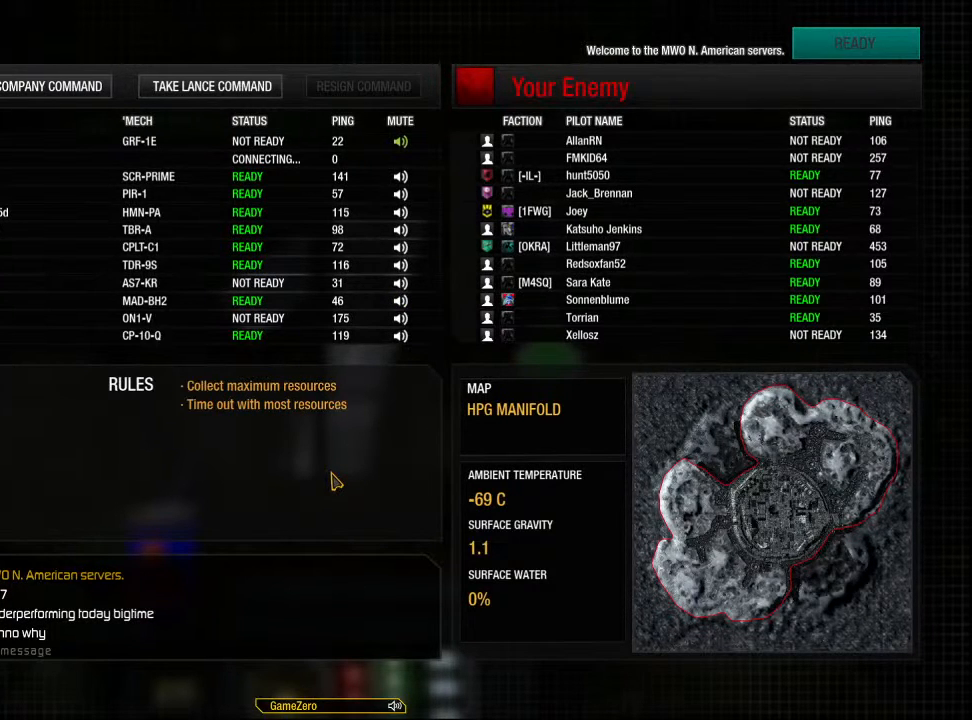
{"keys": [], "mouse": [], "events": []}
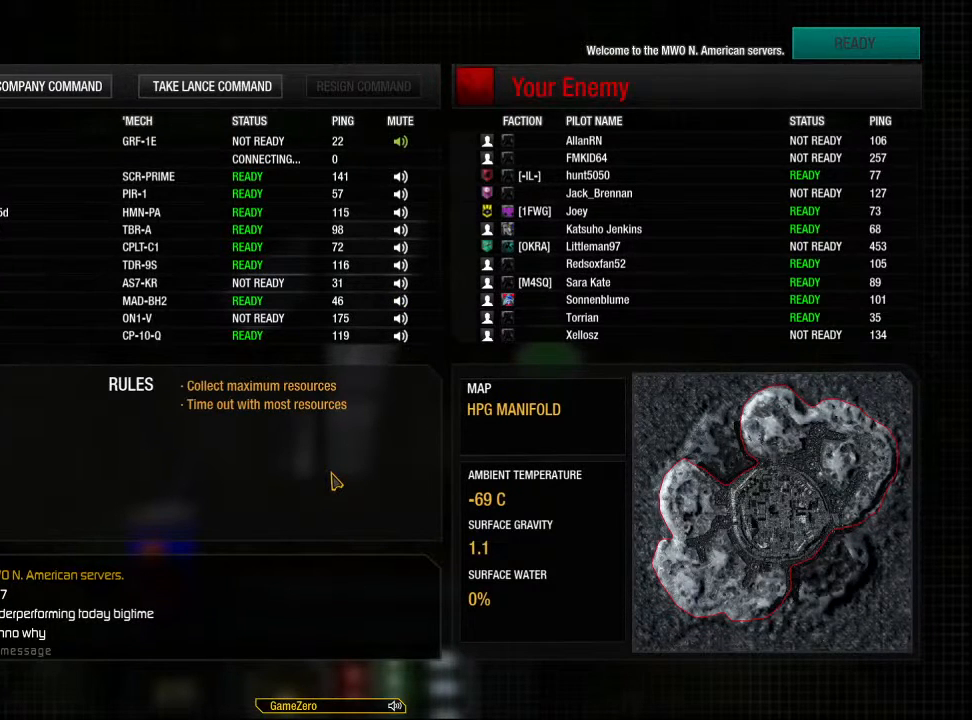
{"keys": [], "mouse": [], "events": []}
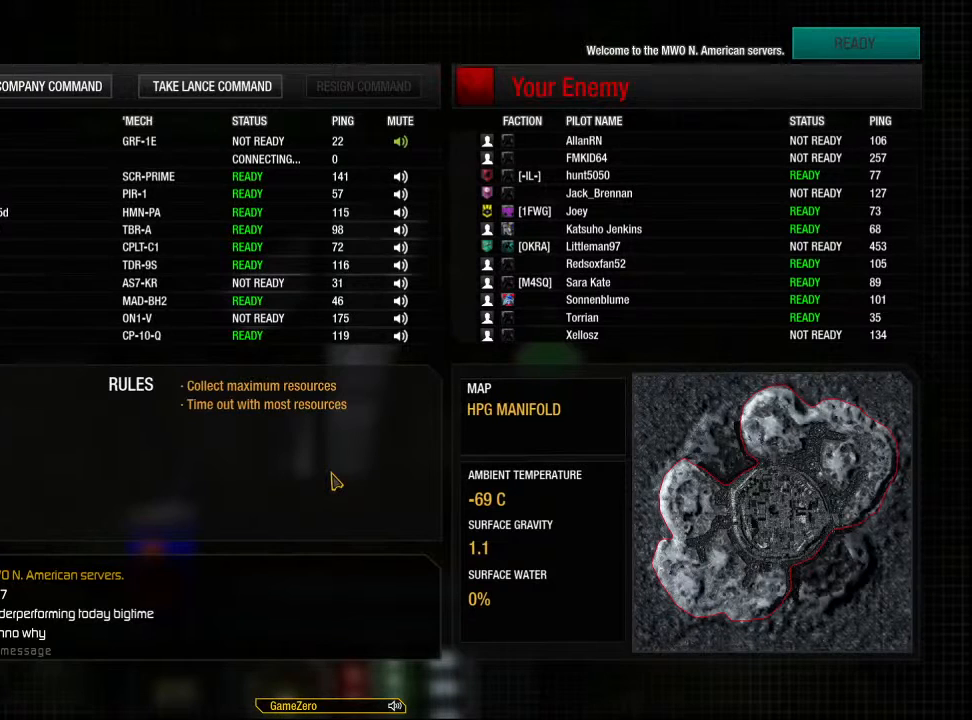
{"keys": [], "mouse": [], "events": []}
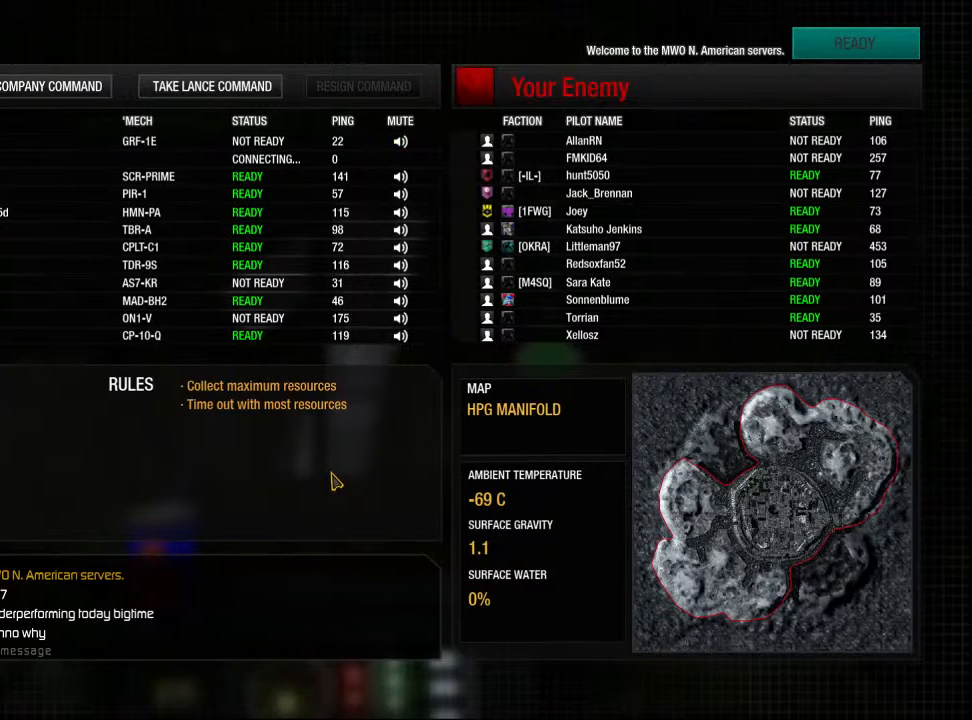
{"keys": [], "mouse": [], "events": []}
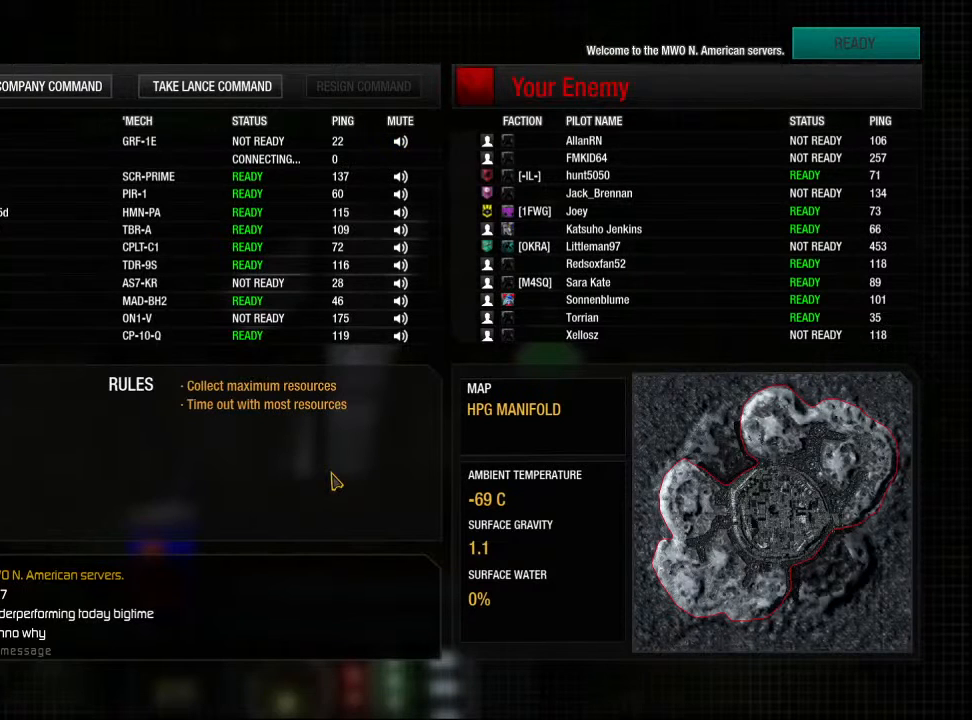
{"keys": ["ctrl"], "mouse": [], "events": [[100, "ctrl", "down"]]}
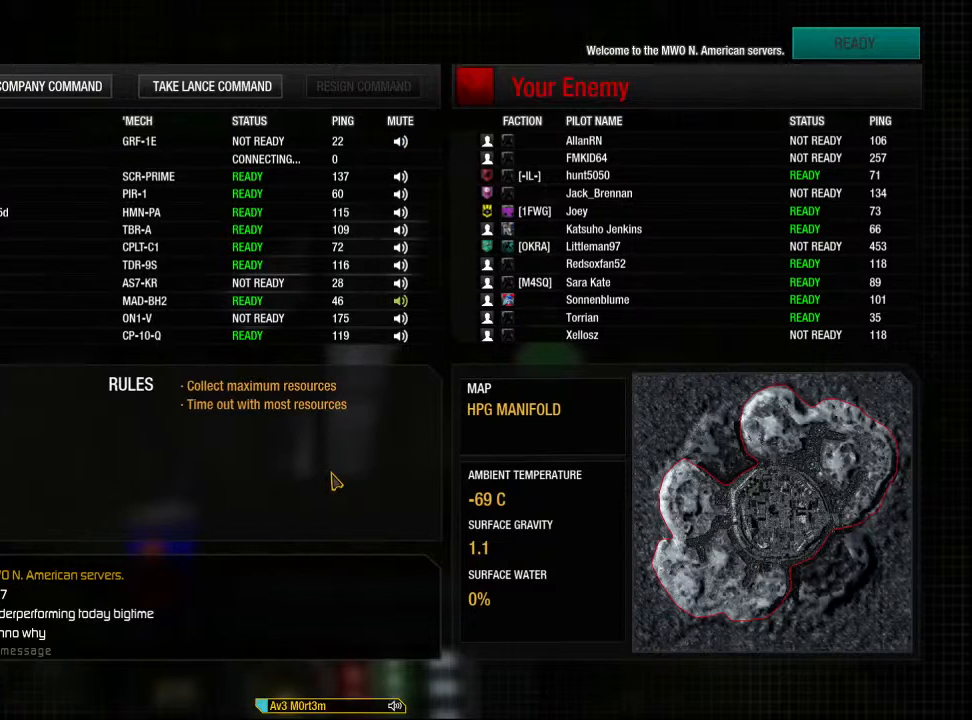
{"keys": ["ctrl"], "mouse": [], "events": []}
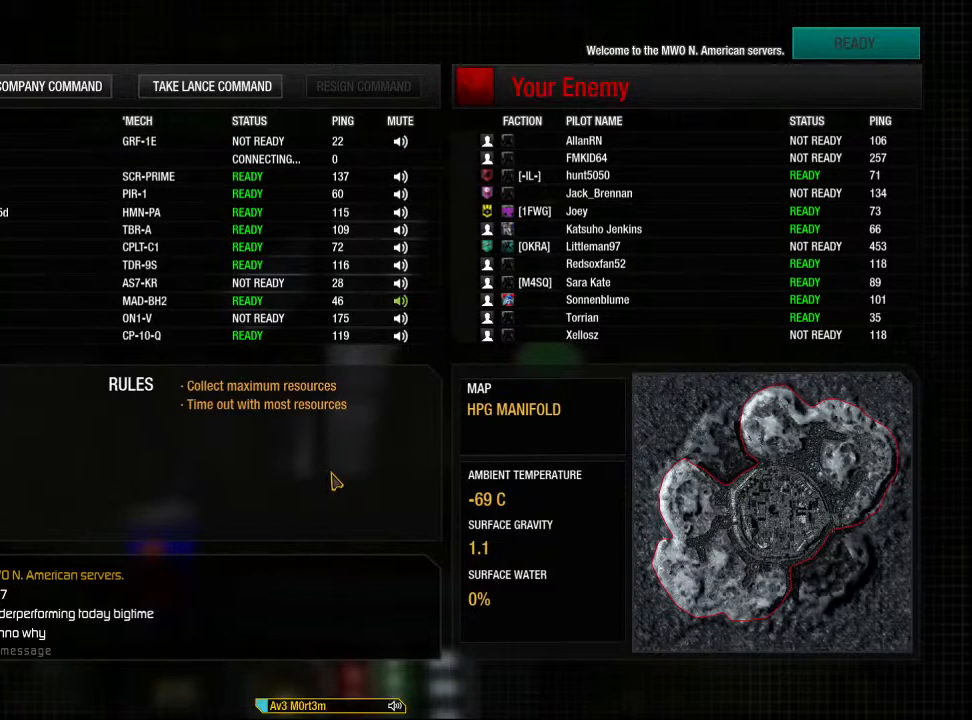
{"keys": ["ctrl"], "mouse": [], "events": []}
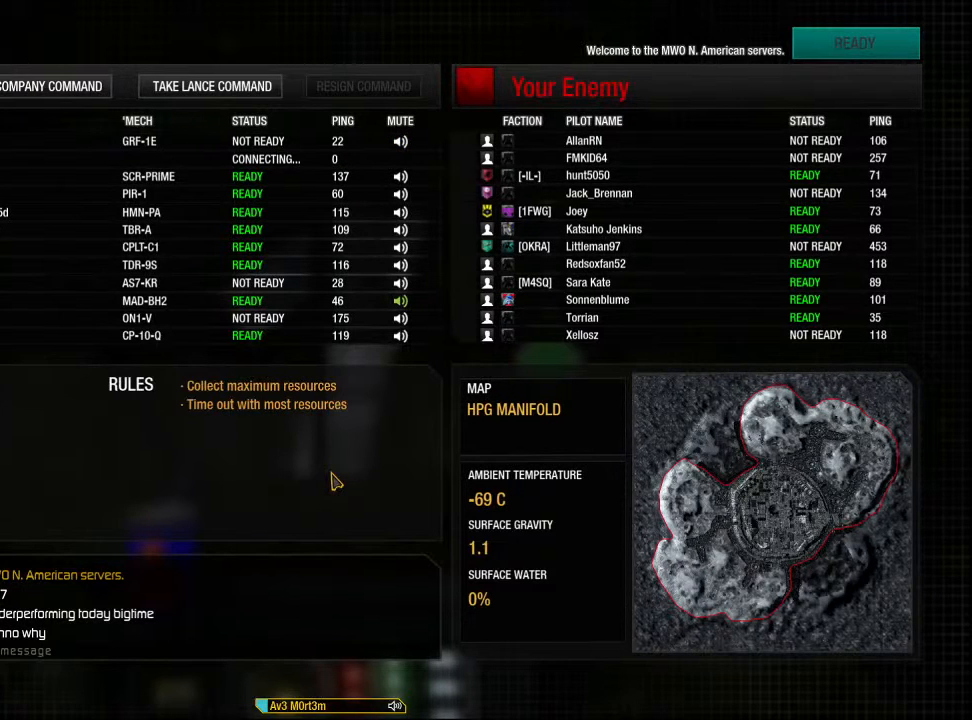
{"keys": ["ctrl"], "mouse": [], "events": []}
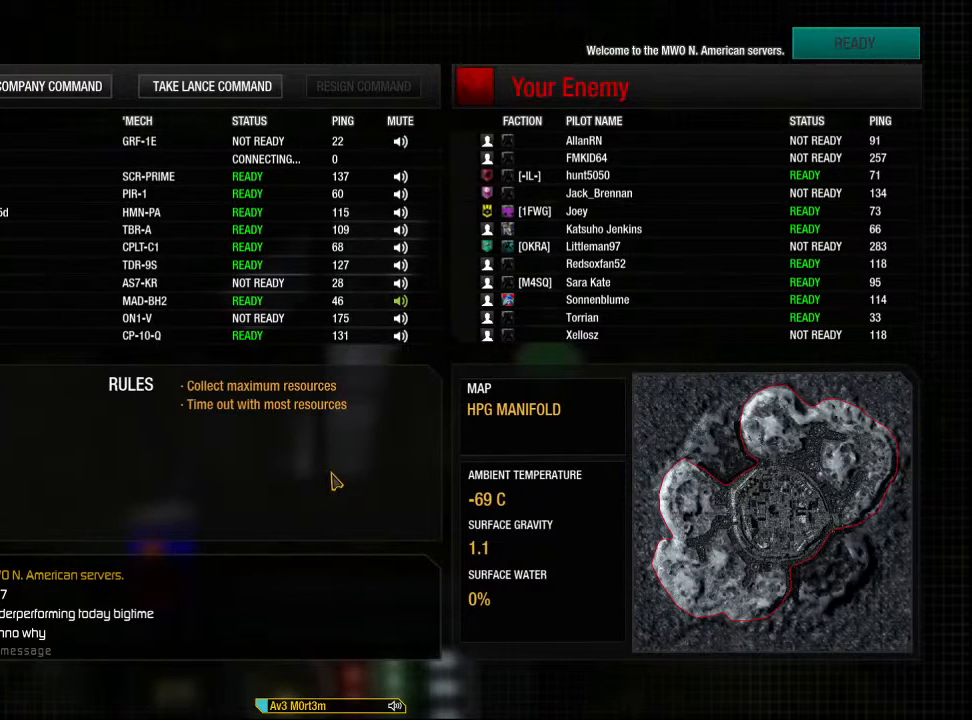
{"keys": ["ctrl"], "mouse": [], "events": []}
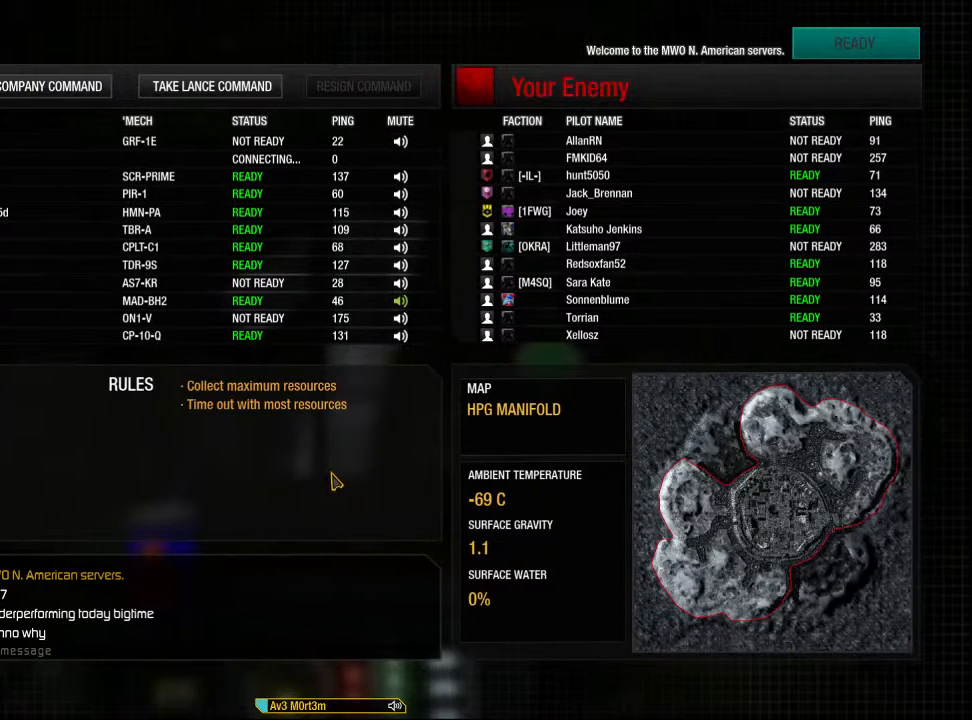
{"keys": ["ctrl"], "mouse": [], "events": []}
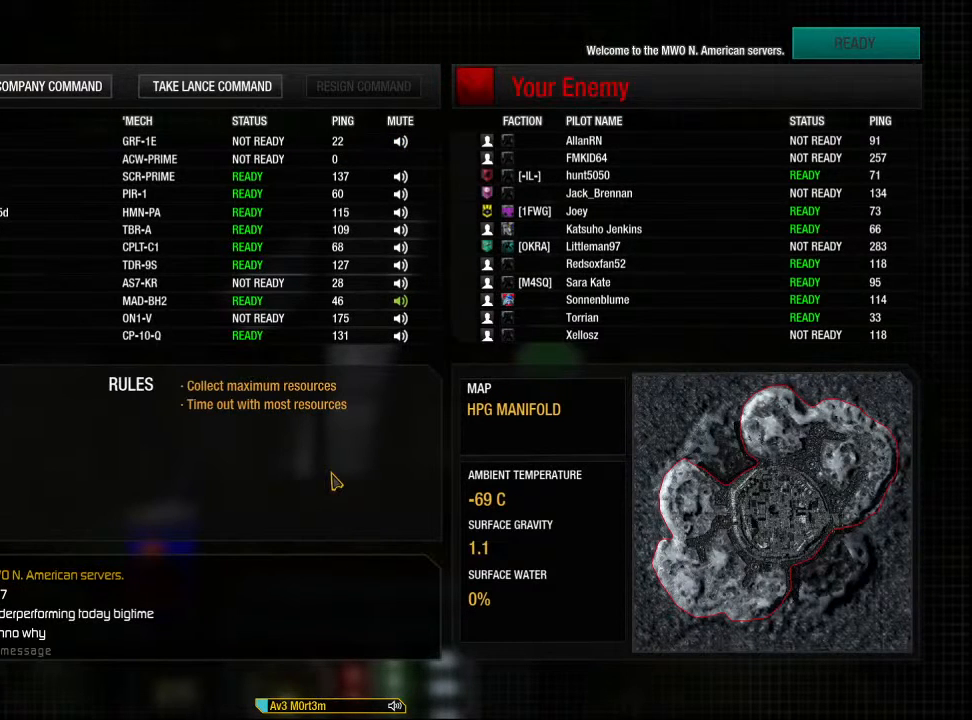
{"keys": ["ctrl"], "mouse": [], "events": []}
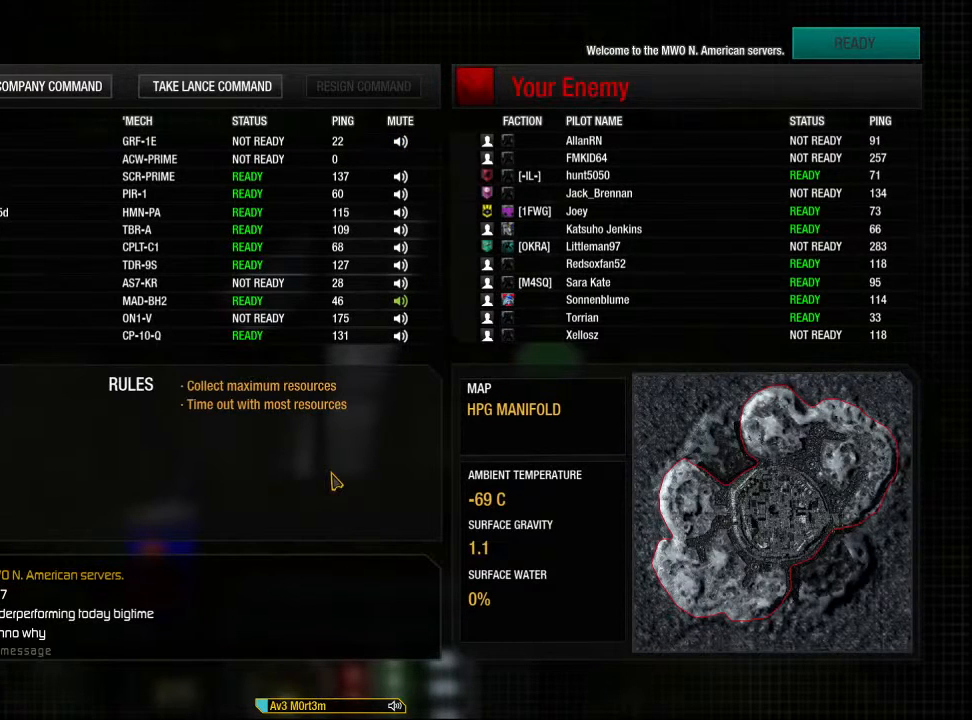
{"keys": ["ctrl"], "mouse": [], "events": []}
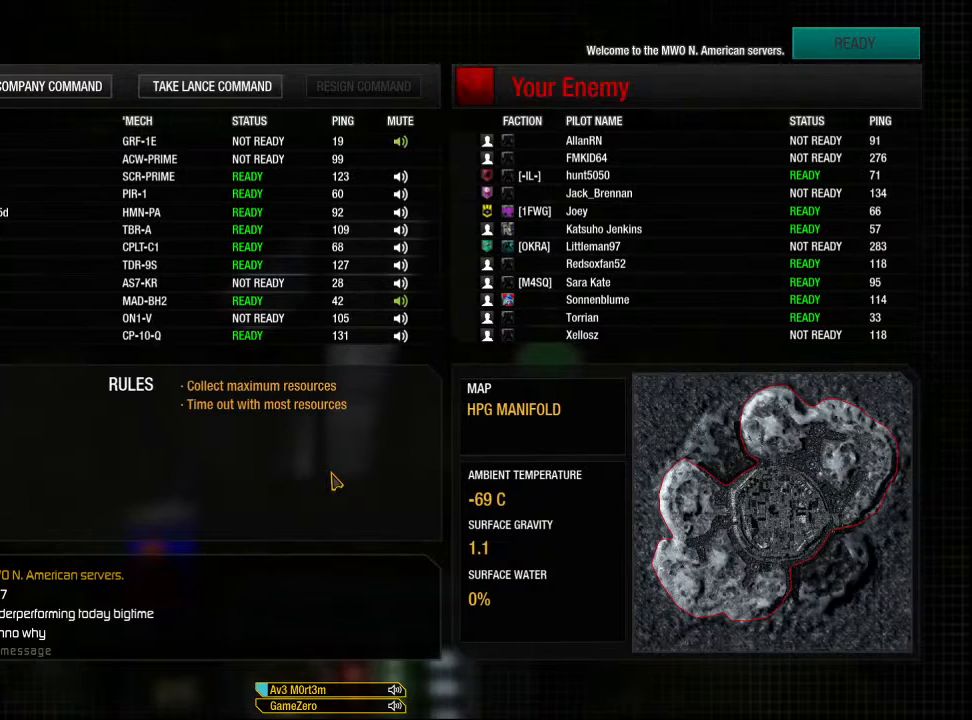
{"keys": [], "mouse": [], "events": [[167, "ctrl", "up"]]}